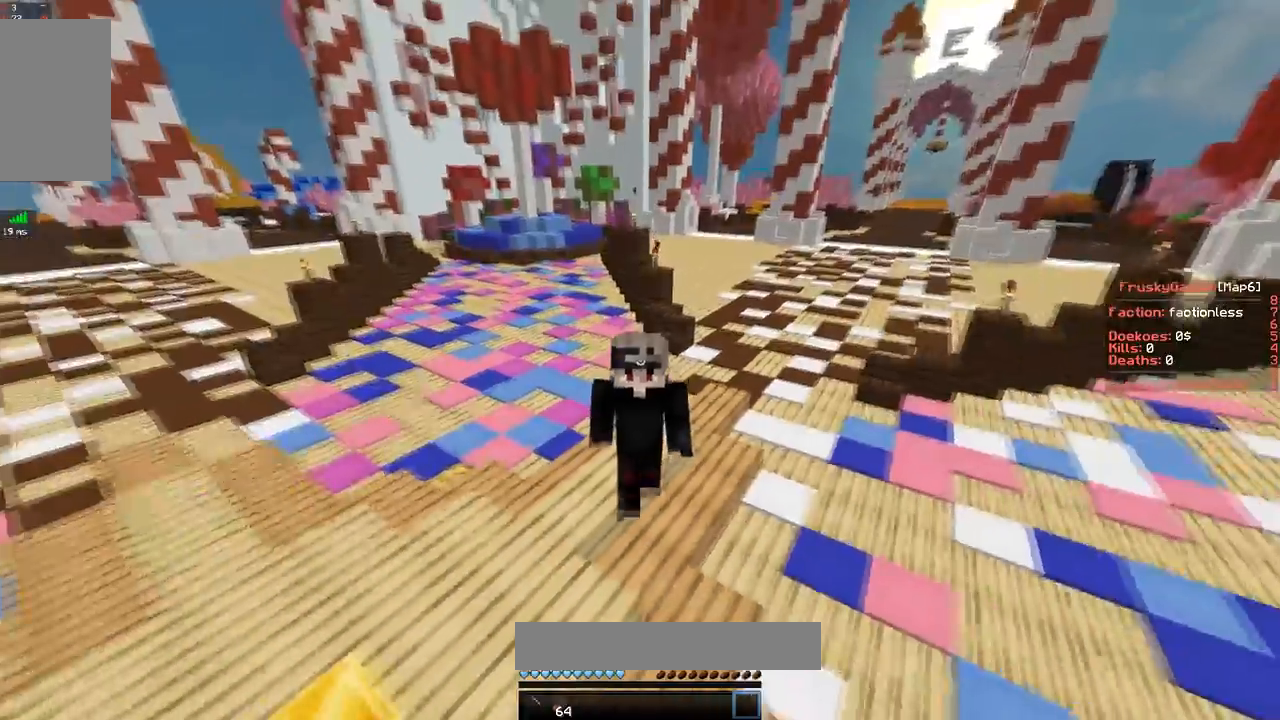
Gameplay with keyboard and mouse; each line is a JSON object with the keys and mouse buttons held at the frame after it. "events" lists presses ("down") and releases ("up") of "a", "d", "s", "space", "w", "mouse_left" and "mouse_right" between this image and that frame as [ms after this image, input, new state], when the widget could be followed in between. "mouse_left", "mouse_right" = the "left", "right" buttons of the "mouse" list. No other keys are recorded. Fast repeated clicks can show as one long hold. Mouse movement is not recorded.
{"keys": ["space", "w"], "mouse": ["right"], "events": []}
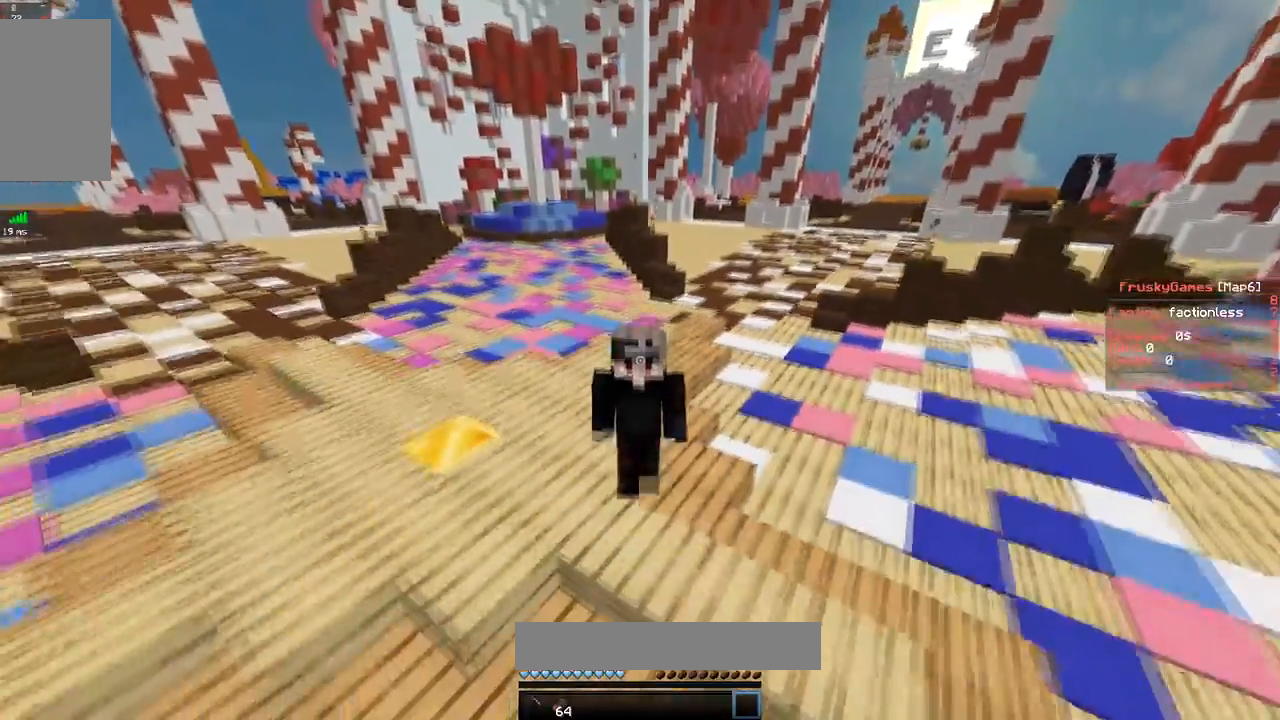
{"keys": ["s", "w"], "mouse": ["right"], "events": [[367, "space", "up"], [450, "s", "down"]]}
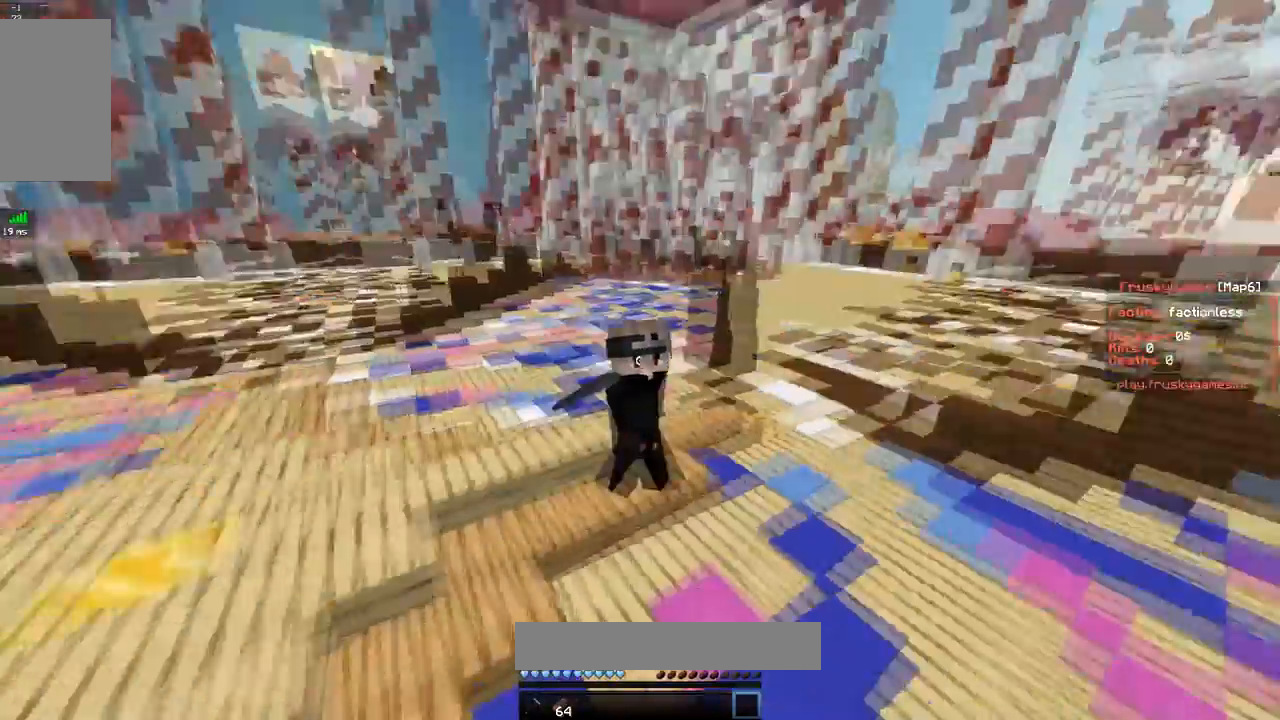
{"keys": ["s", "w"], "mouse": ["right"], "events": []}
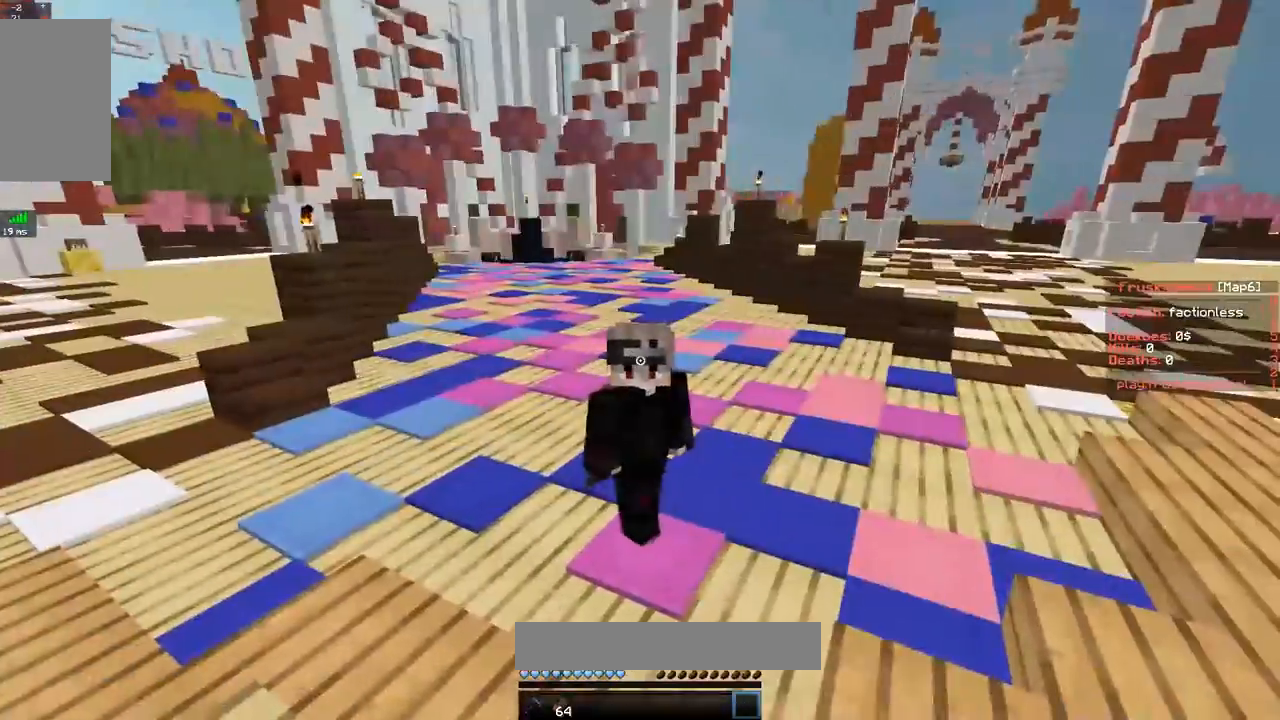
{"keys": ["w"], "mouse": ["right"], "events": [[400, "s", "up"]]}
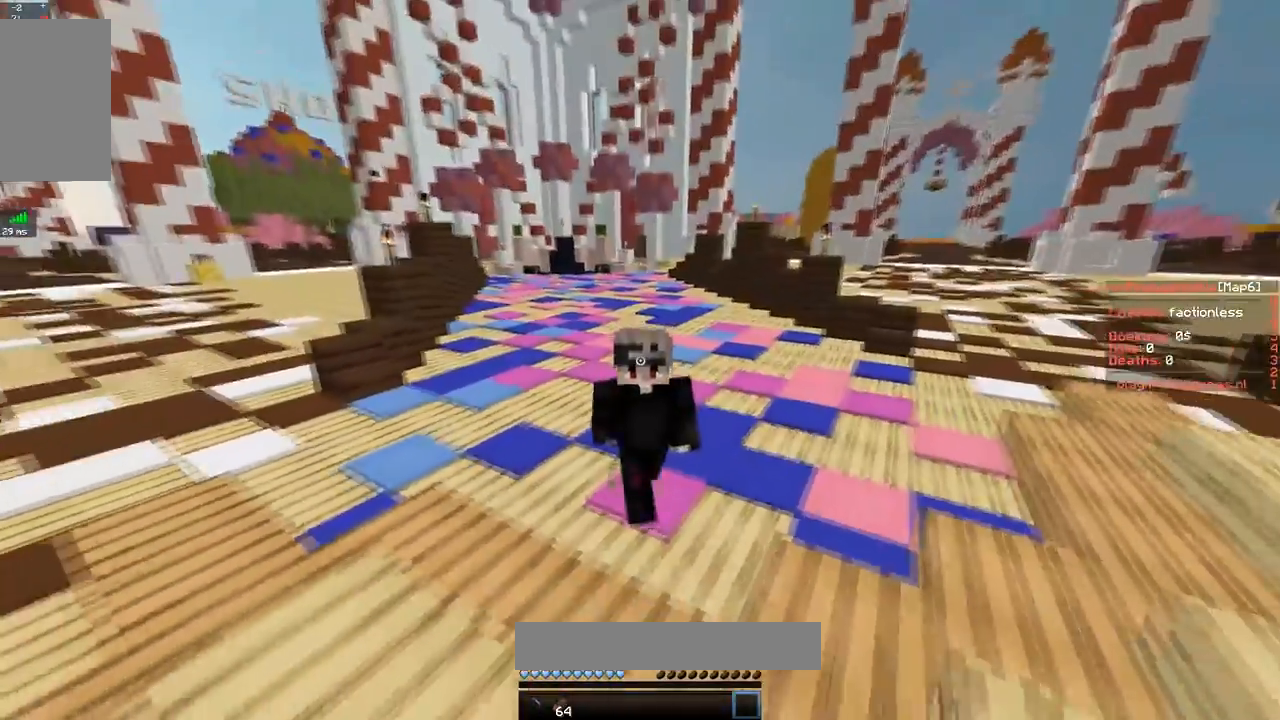
{"keys": ["space", "w"], "mouse": ["right"], "events": [[100, "space", "down"]]}
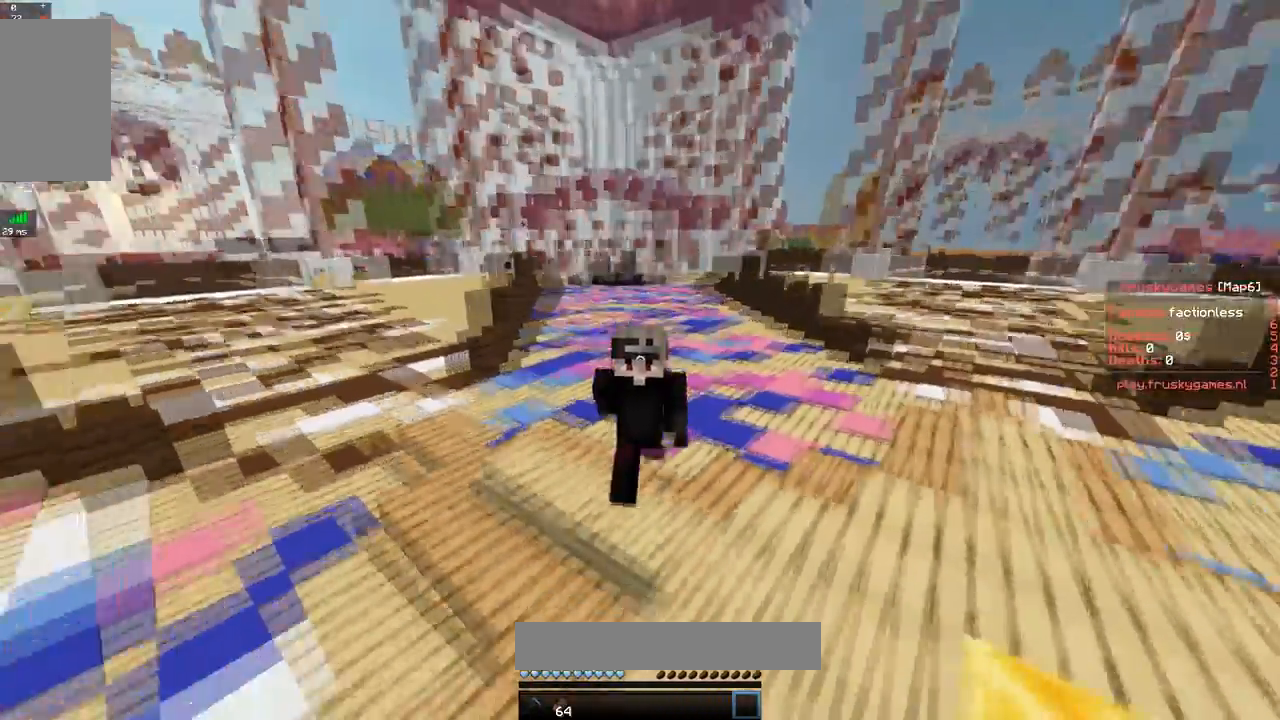
{"keys": ["a", "space", "w"], "mouse": ["right"], "events": [[17, "space", "up"], [50, "a", "down"], [150, "space", "down"]]}
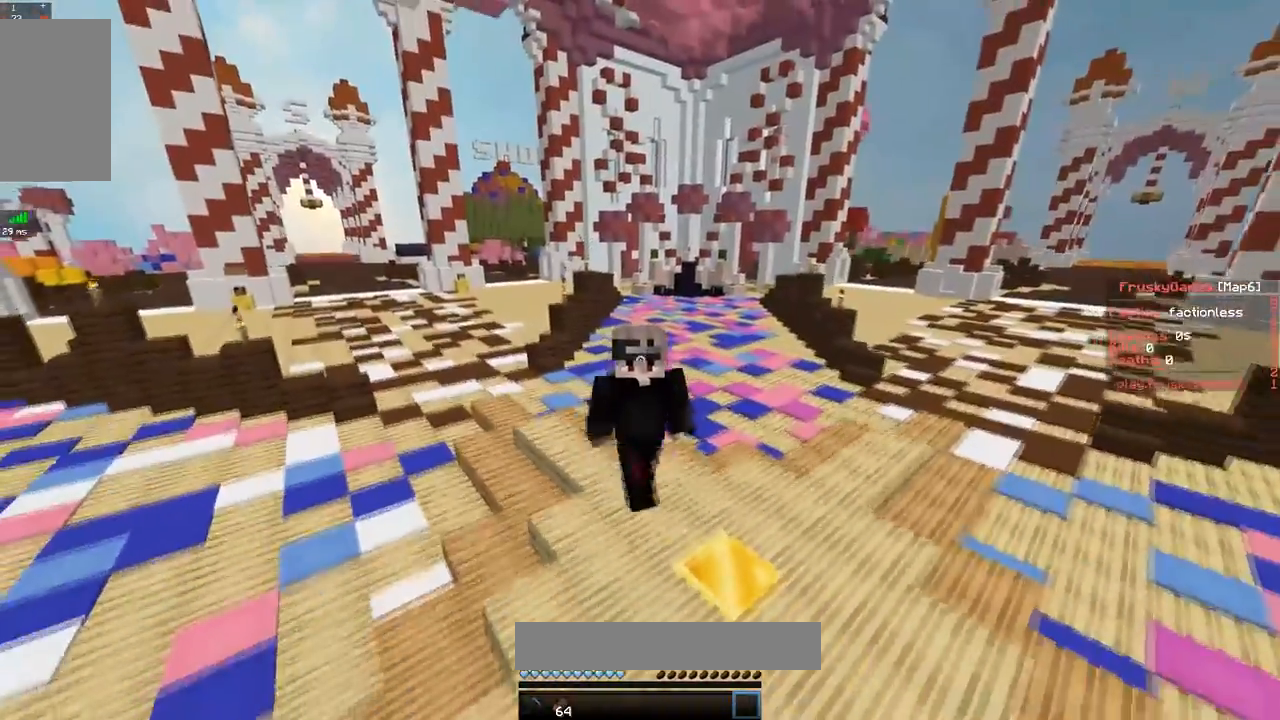
{"keys": ["a", "s"], "mouse": ["right"], "events": [[100, "space", "up"], [200, "s", "down"], [300, "w", "up"]]}
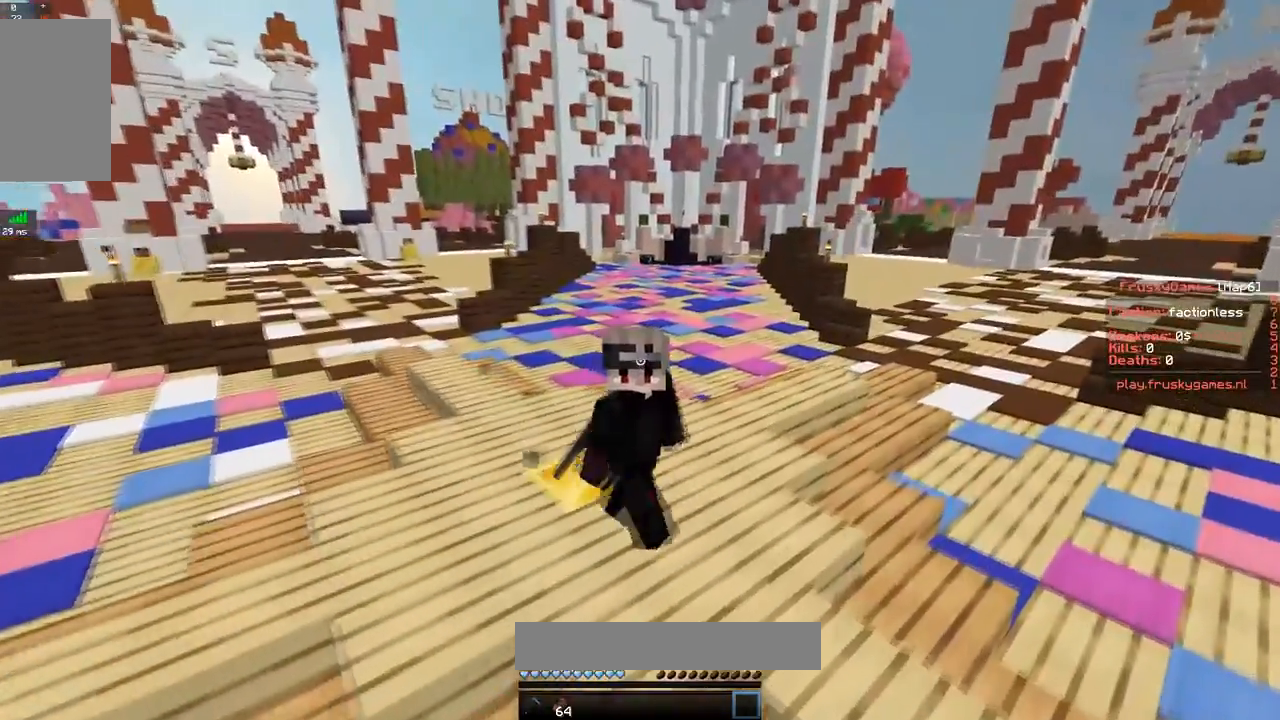
{"keys": [], "mouse": ["right"], "events": [[150, "s", "up"], [217, "a", "up"]]}
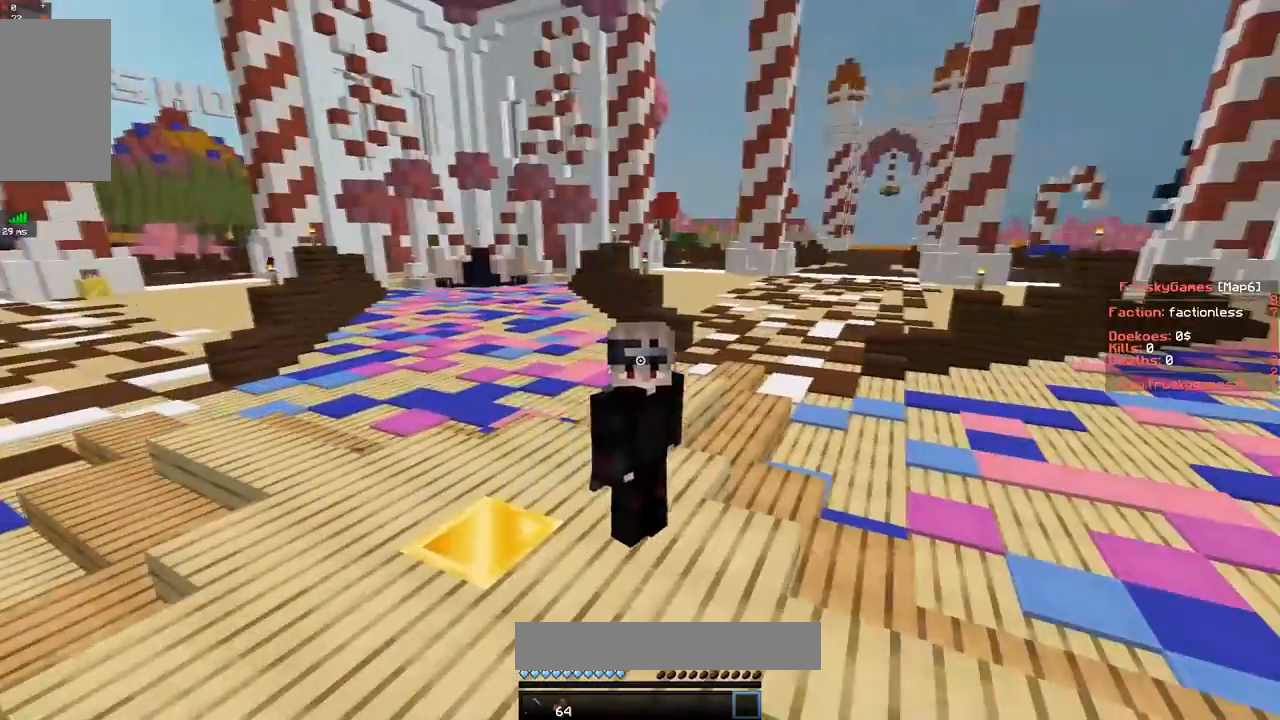
{"keys": [], "mouse": ["right"], "events": []}
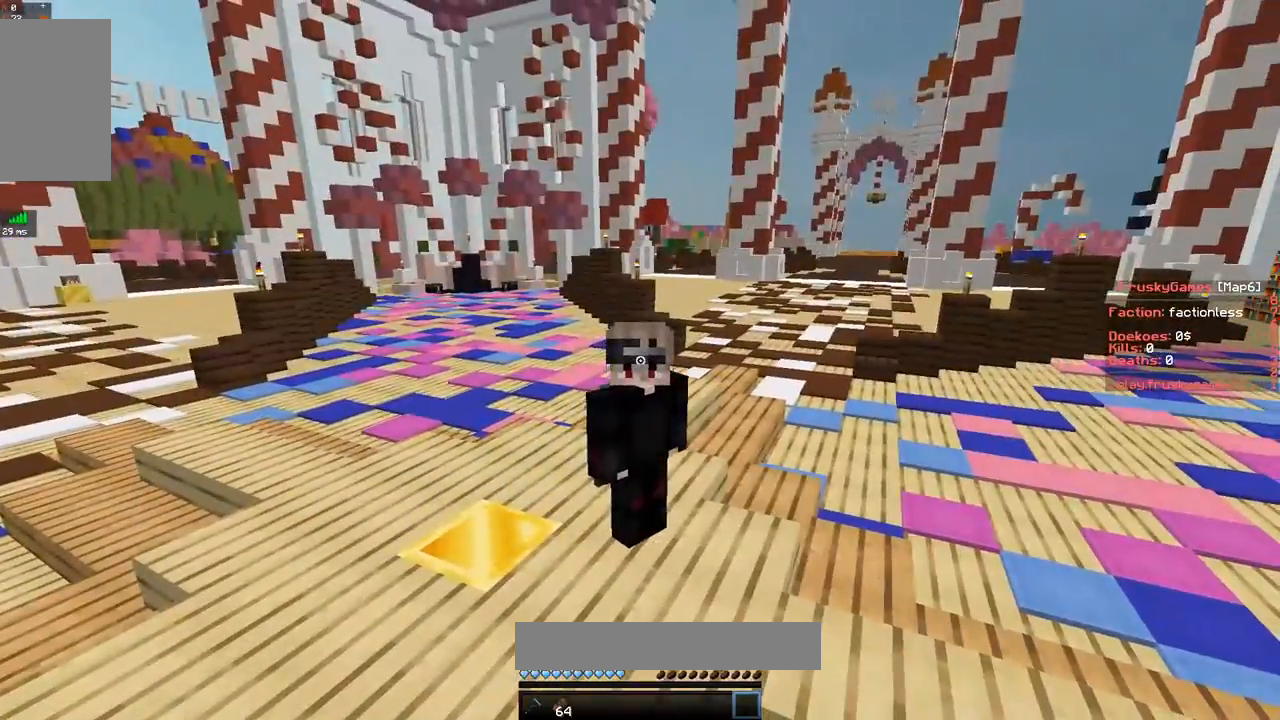
{"keys": [], "mouse": ["right"], "events": []}
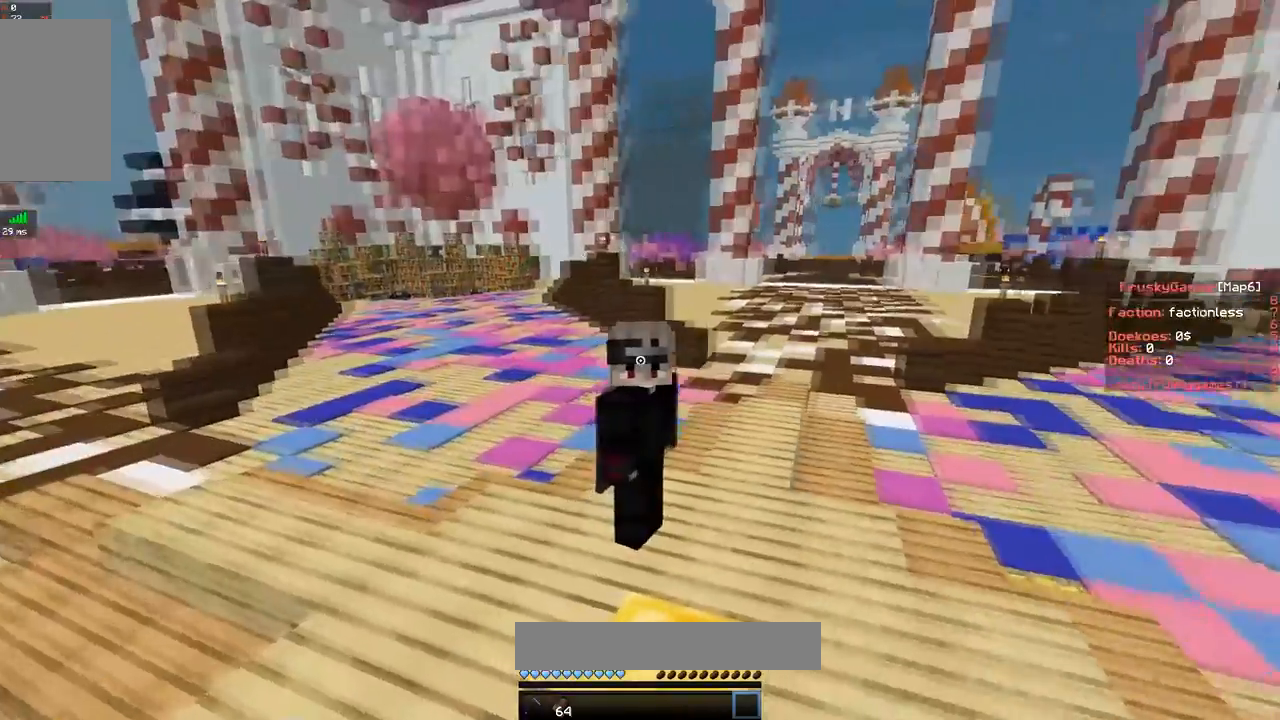
{"keys": [], "mouse": ["right"], "events": []}
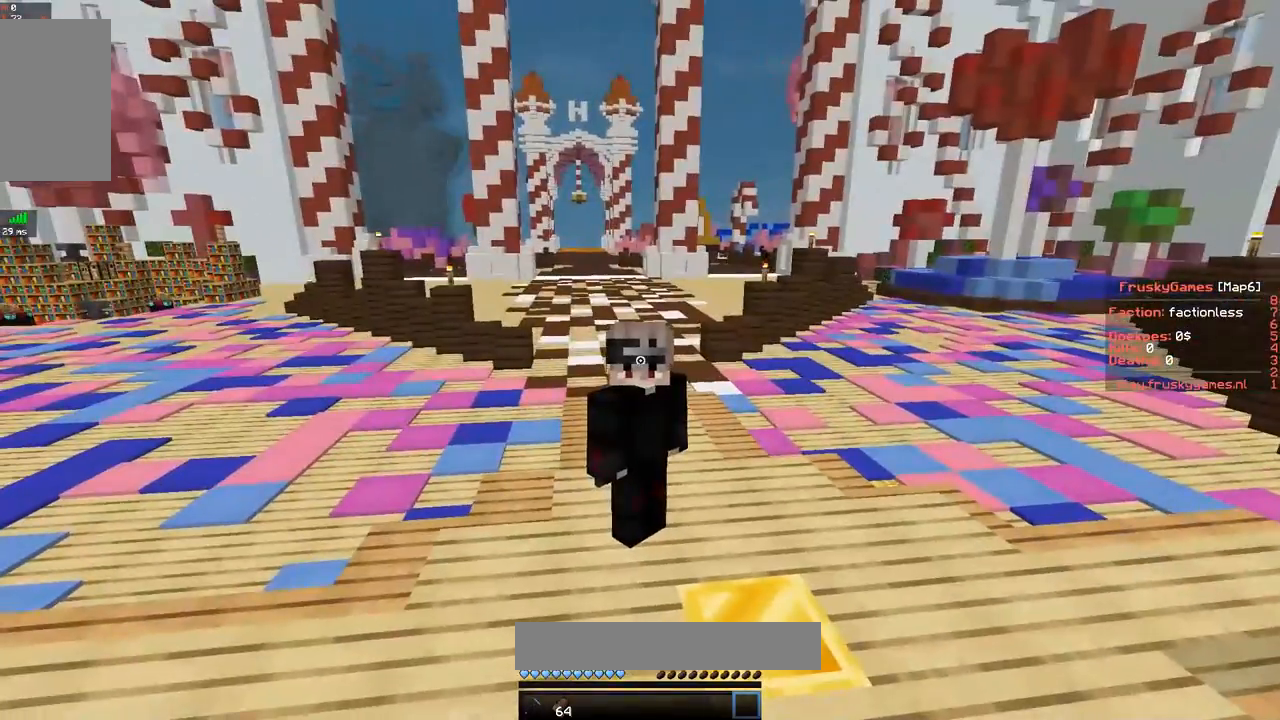
{"keys": [], "mouse": ["right"], "events": []}
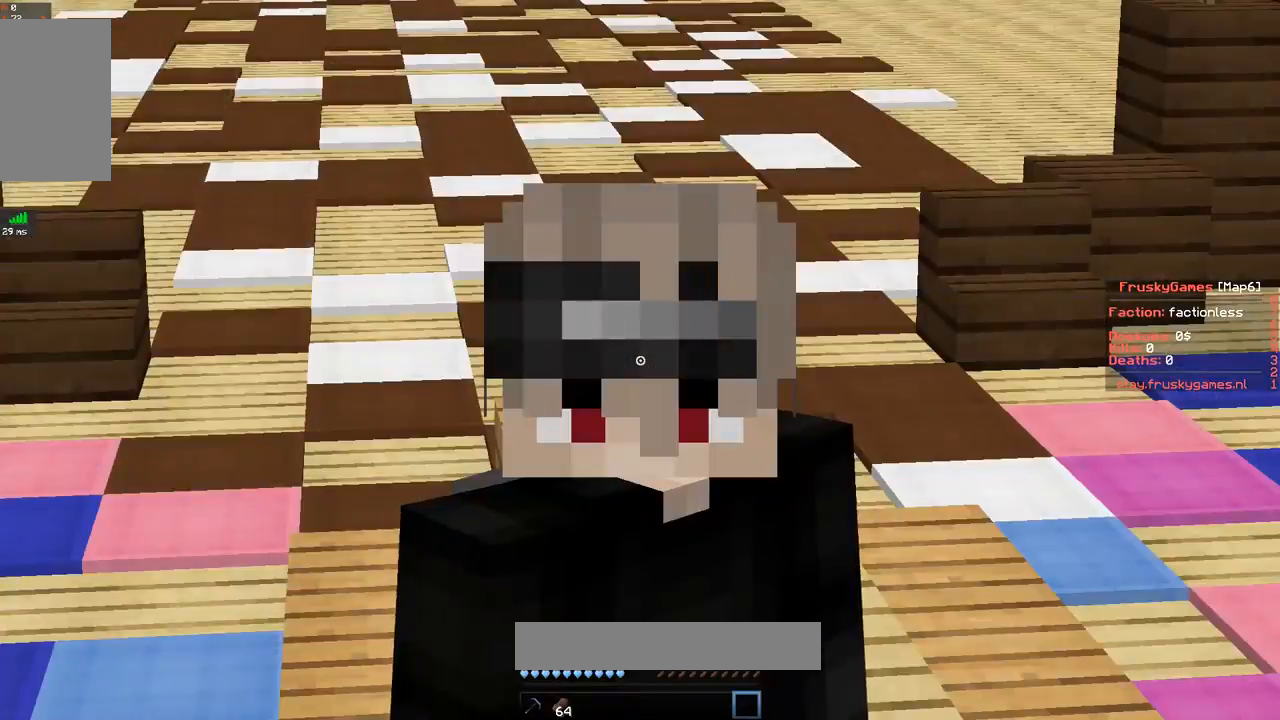
{"keys": [], "mouse": ["right"], "events": []}
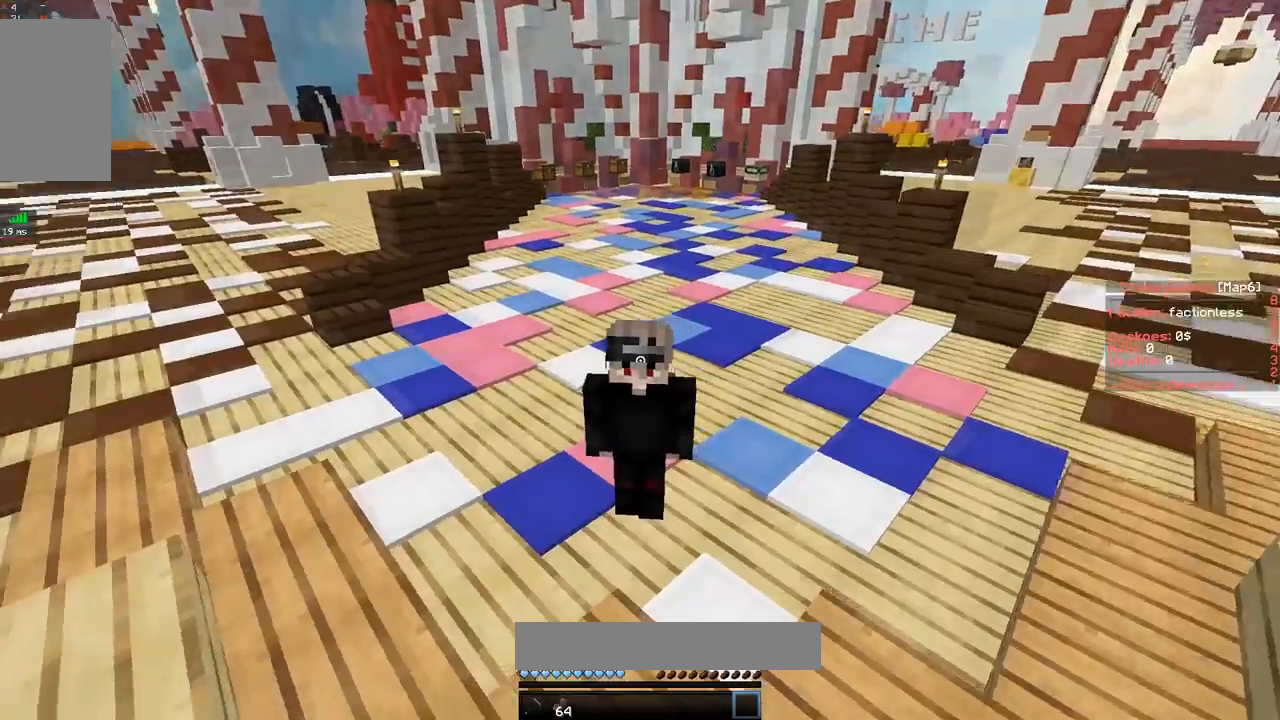
{"keys": [], "mouse": ["right"], "events": []}
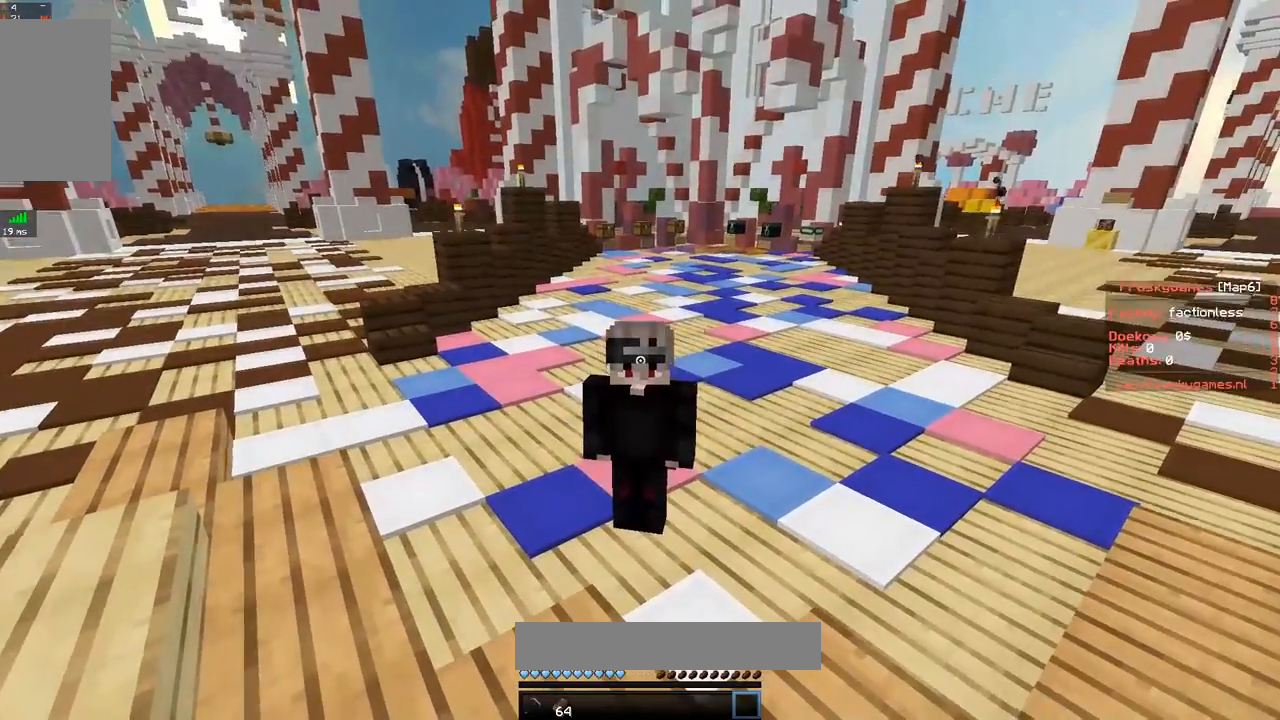
{"keys": [], "mouse": ["right"], "events": []}
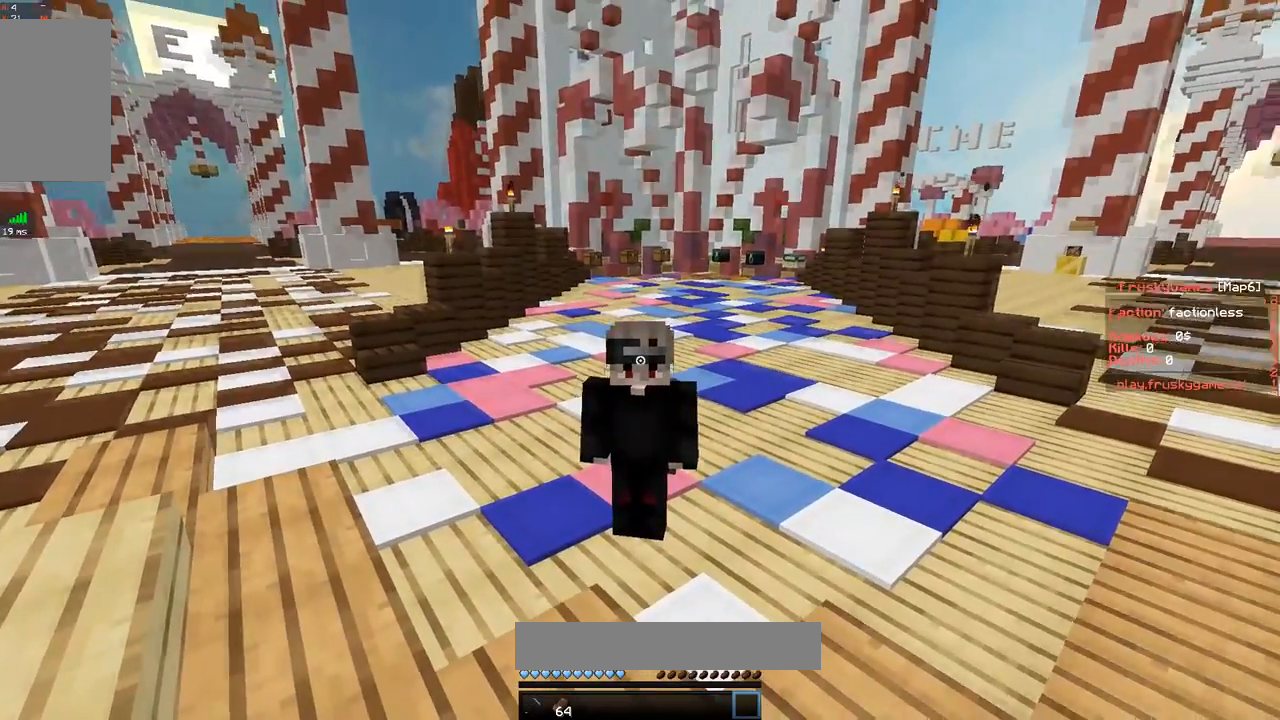
{"keys": [], "mouse": ["right"], "events": []}
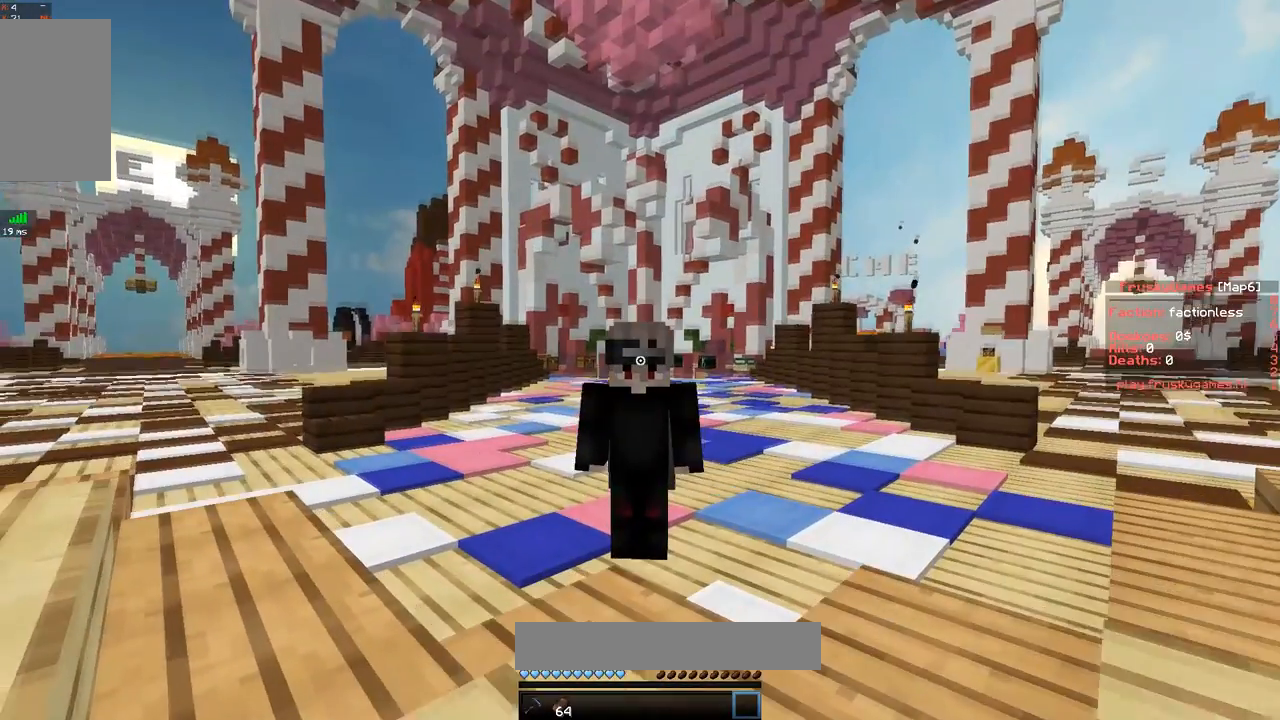
{"keys": [], "mouse": ["left", "right"], "events": [[367, "mouse_left", "down"]]}
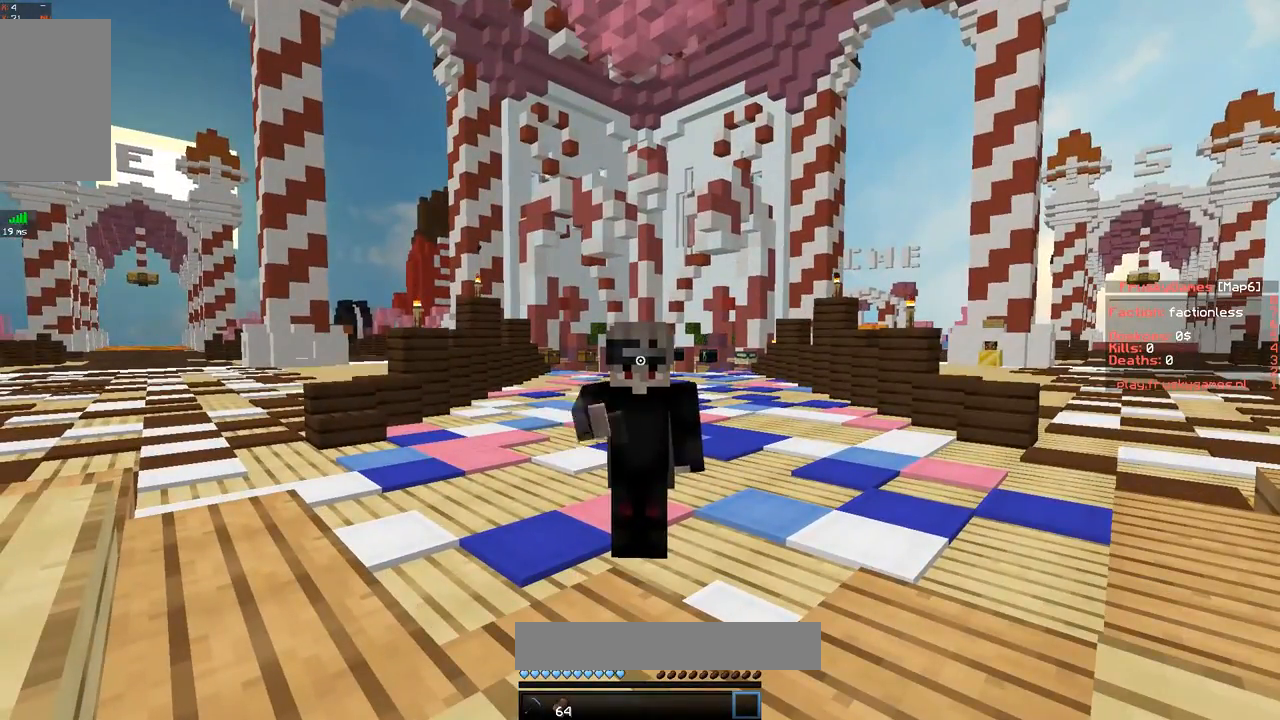
{"keys": [], "mouse": ["left", "right"], "events": [[334, "mouse_left", "up"], [417, "mouse_left", "down"]]}
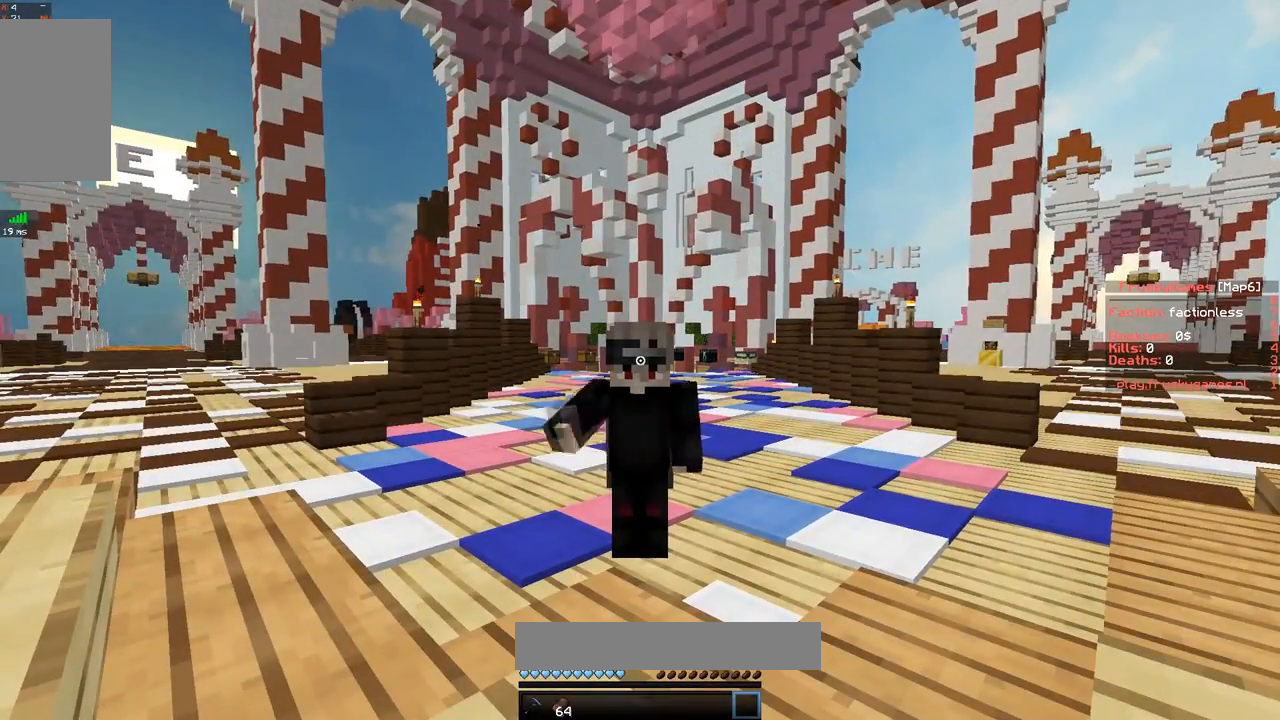
{"keys": [], "mouse": ["right"], "events": [[483, "mouse_left", "up"]]}
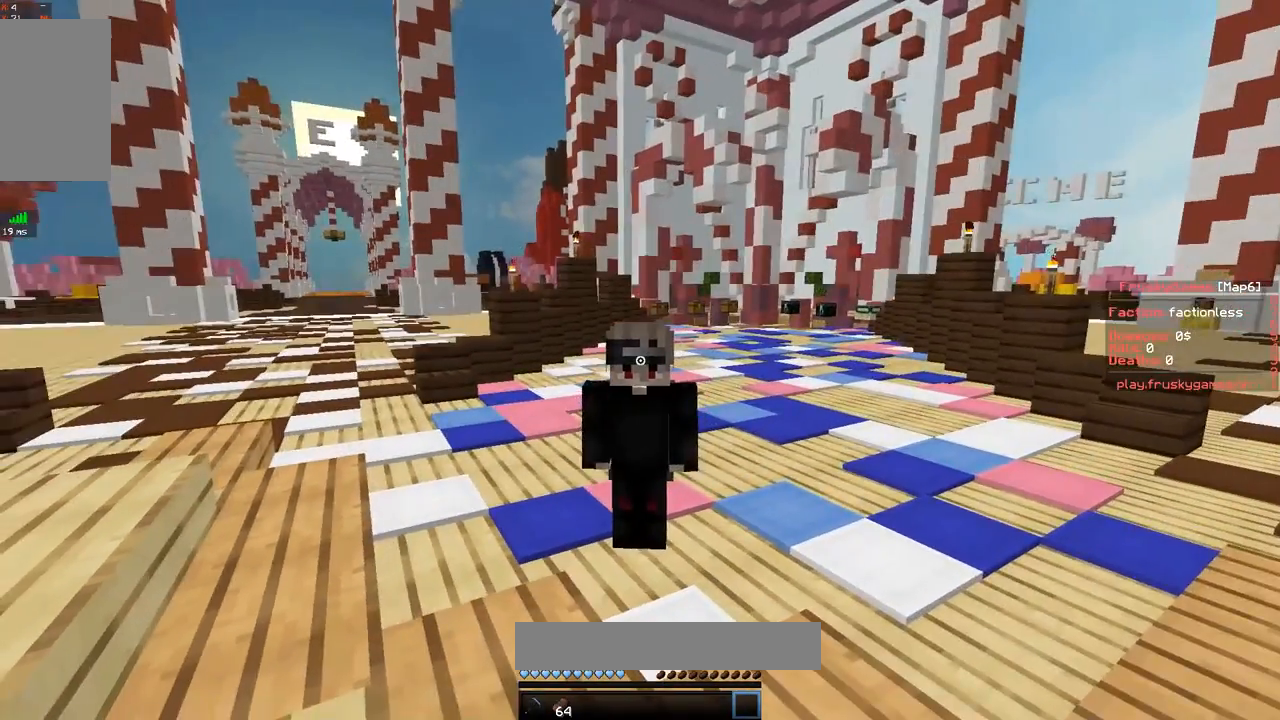
{"keys": [], "mouse": ["left", "right"], "events": [[167, "mouse_left", "down"]]}
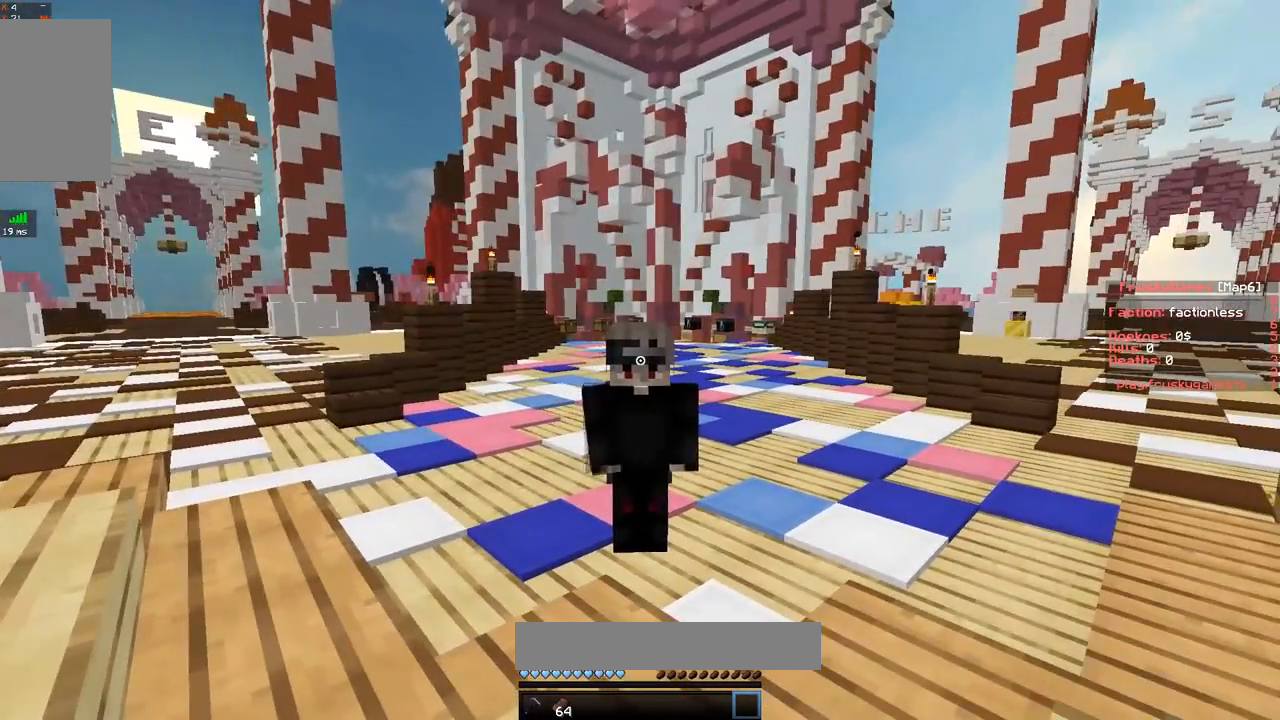
{"keys": [], "mouse": ["left", "right"], "events": []}